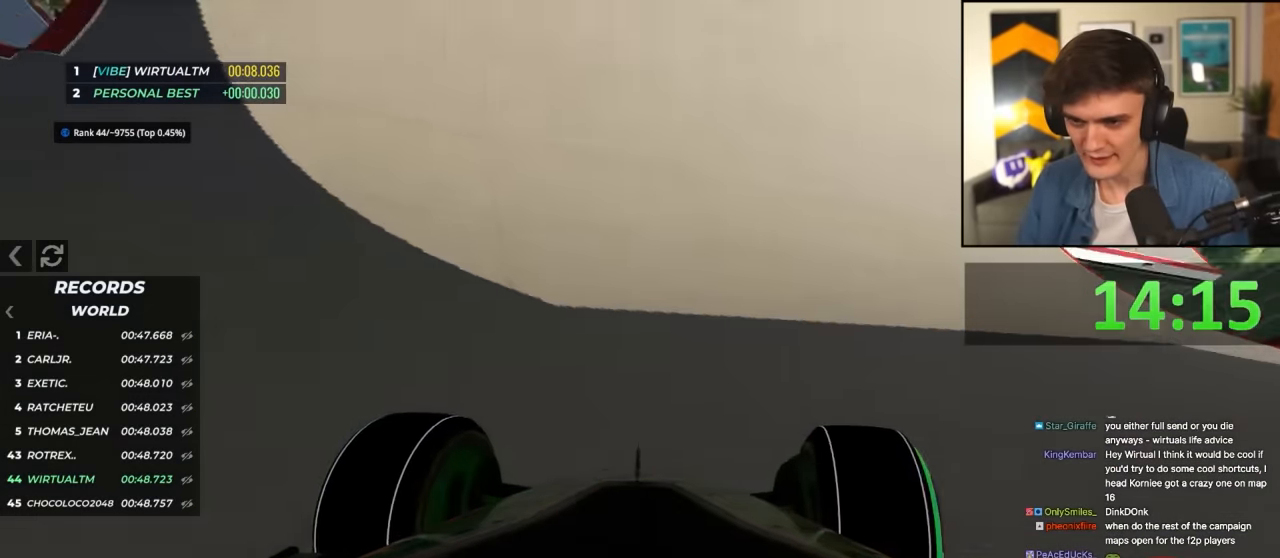
Gameplay with keyboard; each line is a JSON object with the keys held at the frame after it. "events" lists presses ("down") and releases ("up") of "brake", "down", "left", "right" and "up" between this image and that frame as [ms after this image, input, new state], when the widget could be followed in between. No other keys are recorded. Mouse input is not recorded. Key names are as the overlay labels them; some are game actions (e.g. jump) rather than physical keys.
{"keys": ["up"], "events": [[184, "right", "down"], [217, "right", "up"]]}
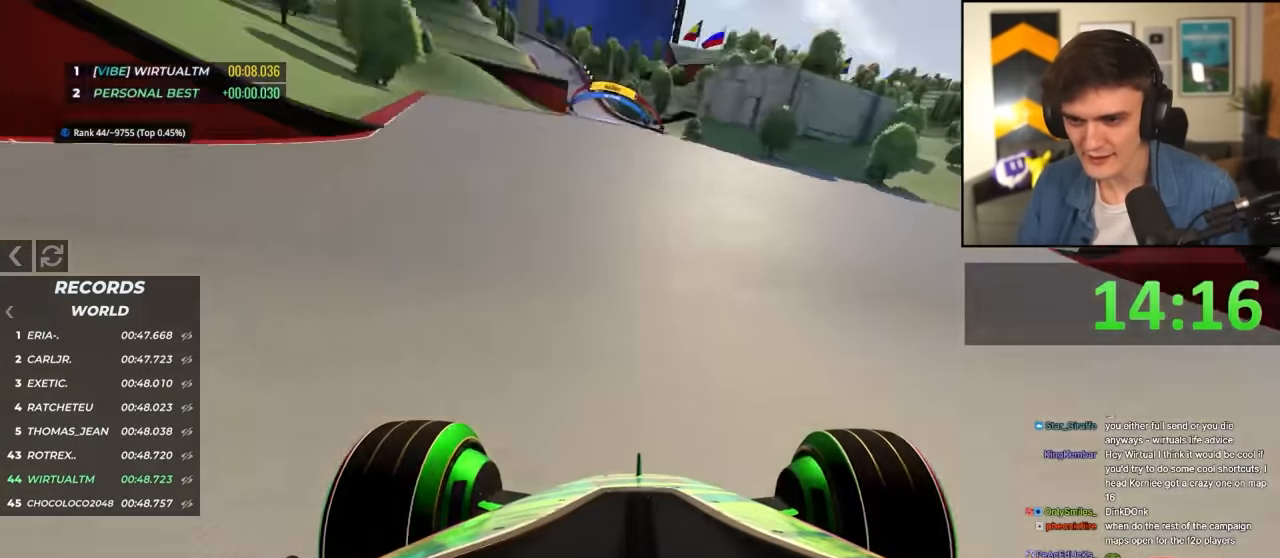
{"keys": ["up"], "events": [[384, "right", "down"], [434, "right", "up"]]}
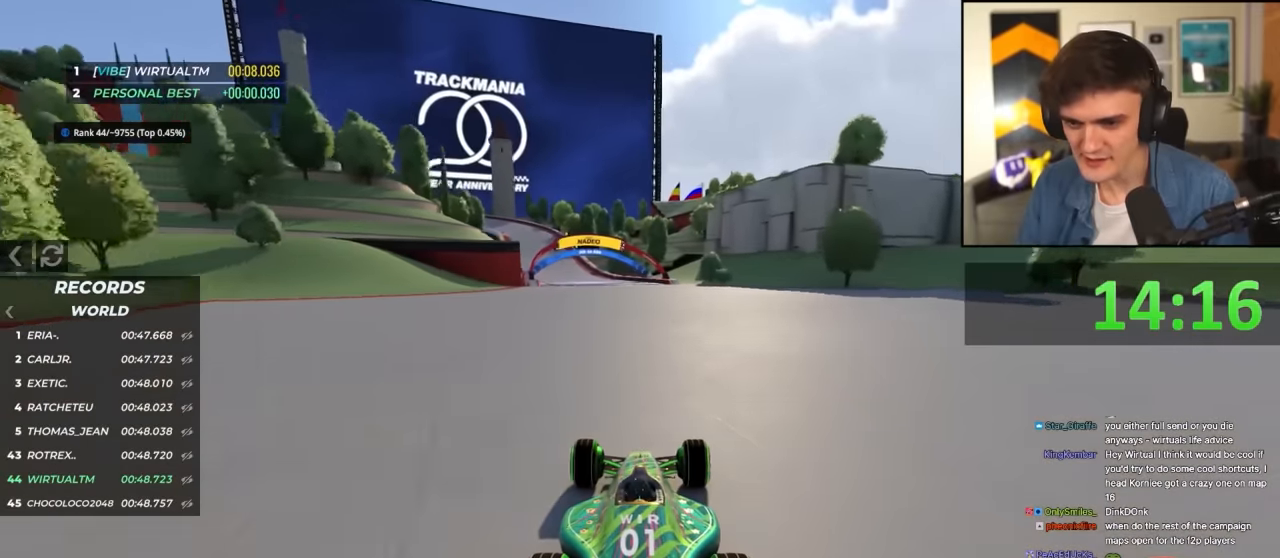
{"keys": ["left", "up"], "events": [[117, "left", "down"], [167, "left", "up"], [400, "left", "down"]]}
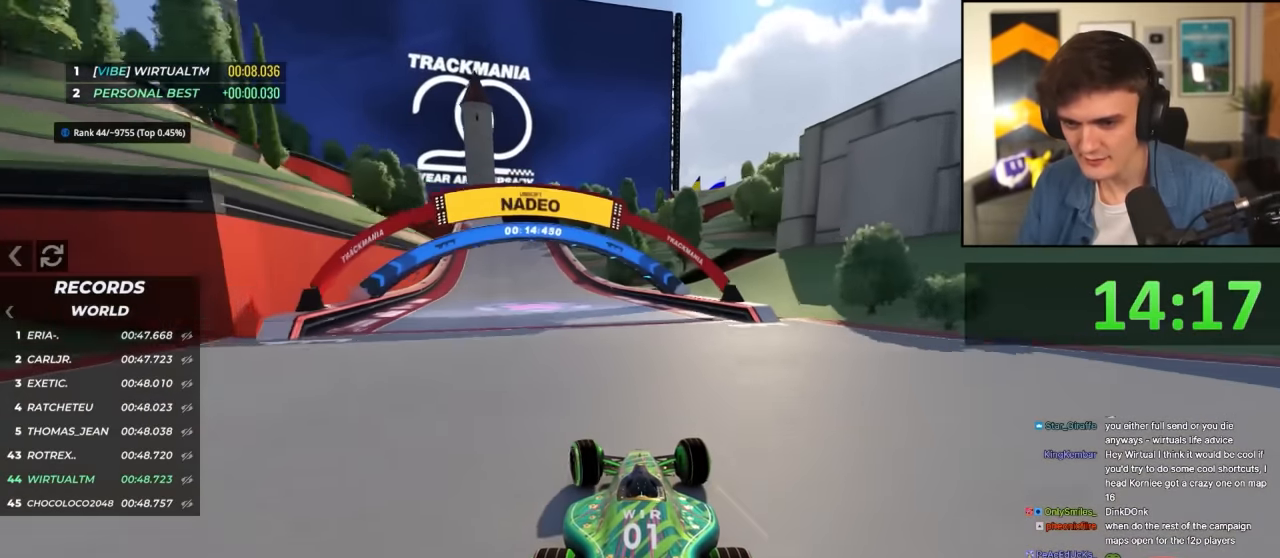
{"keys": ["brake", "left", "up"], "events": [[217, "brake", "down"], [367, "brake", "up"], [450, "brake", "down"]]}
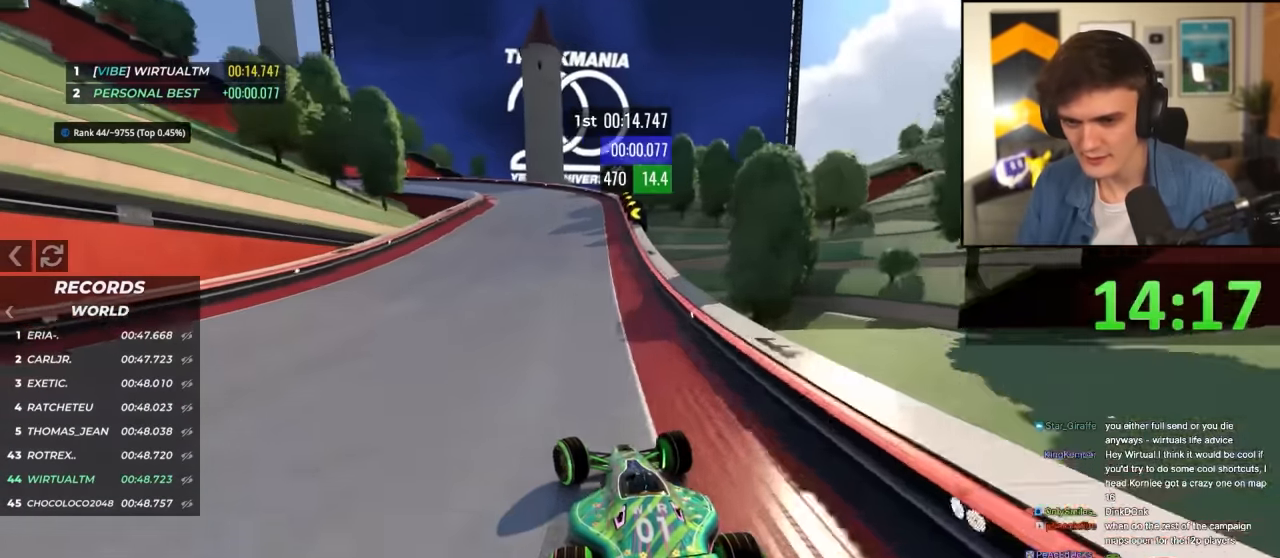
{"keys": ["brake", "left", "up"], "events": [[234, "up", "up"], [417, "up", "down"]]}
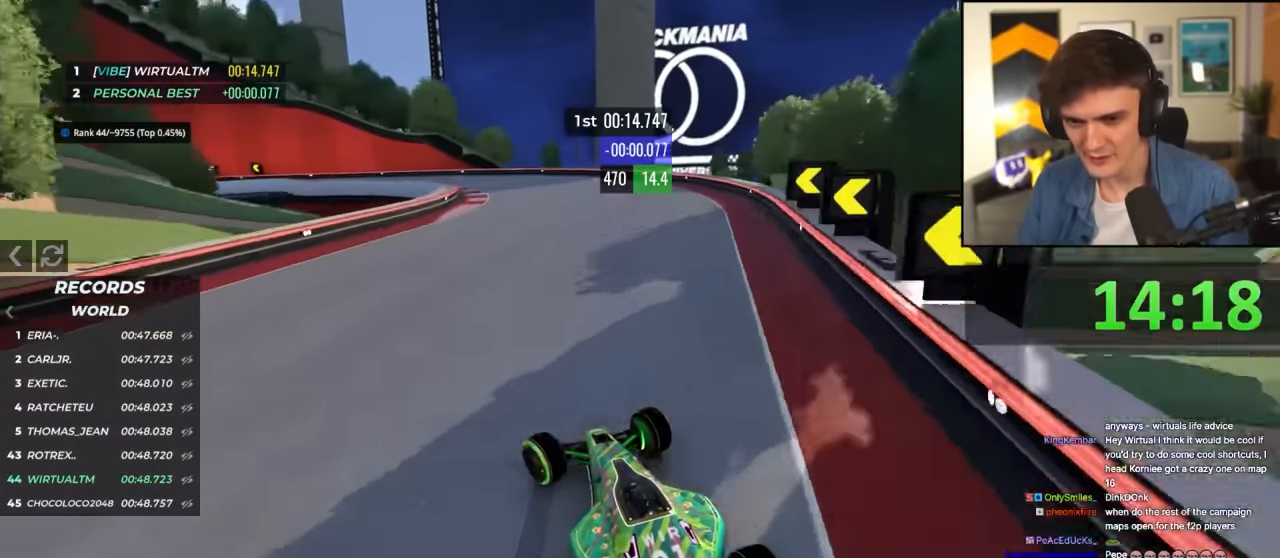
{"keys": ["left", "up"], "events": [[67, "brake", "up"]]}
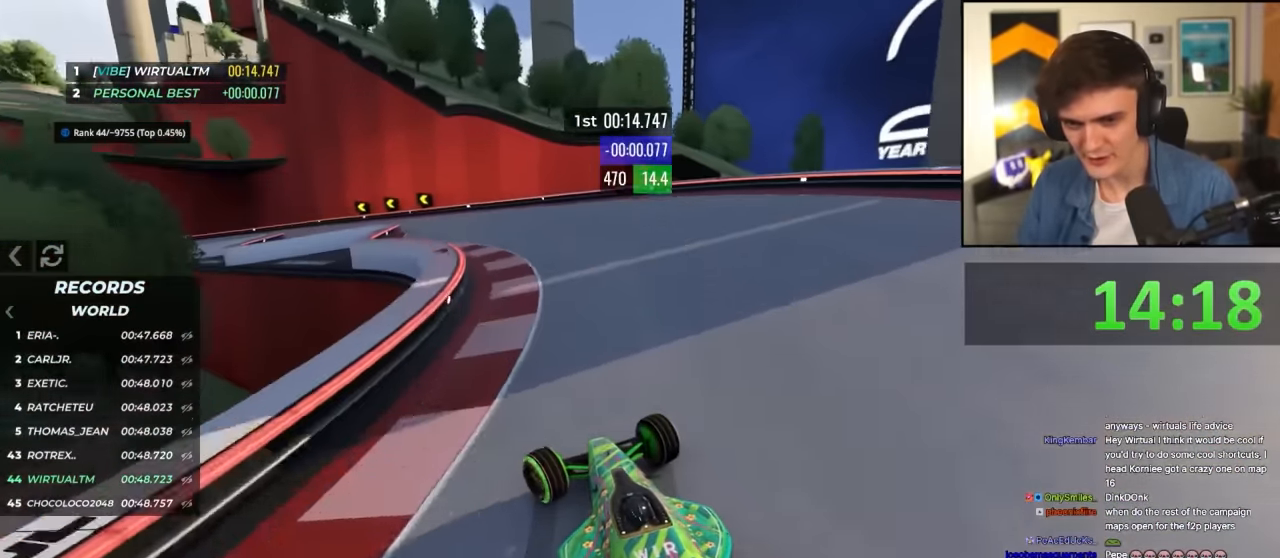
{"keys": ["left", "up"], "events": [[167, "up", "up"], [217, "up", "down"]]}
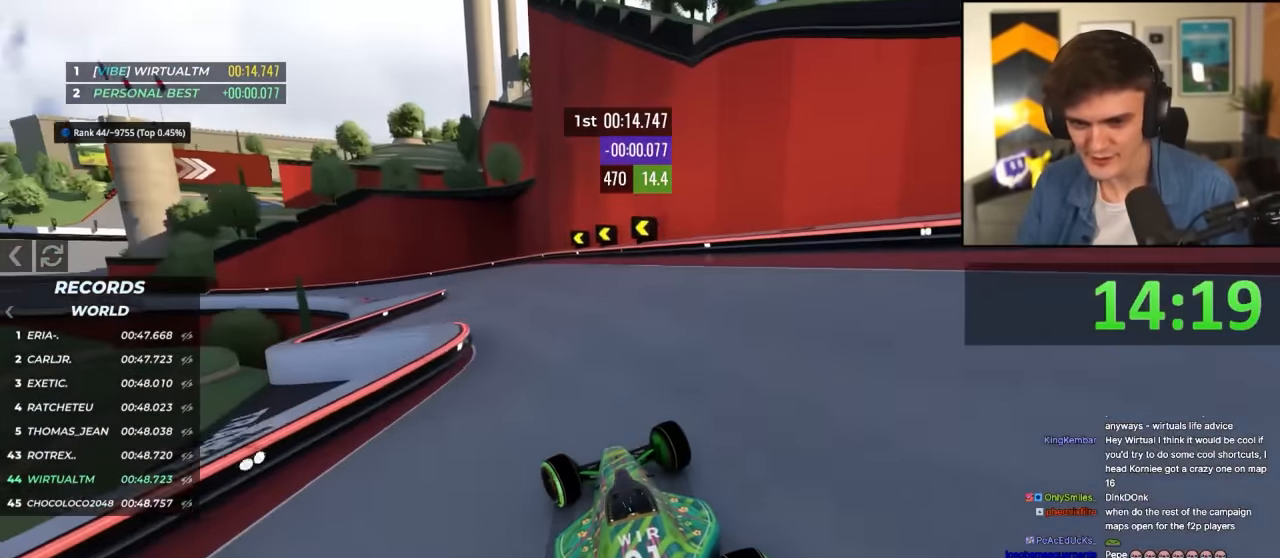
{"keys": ["left", "up"], "events": []}
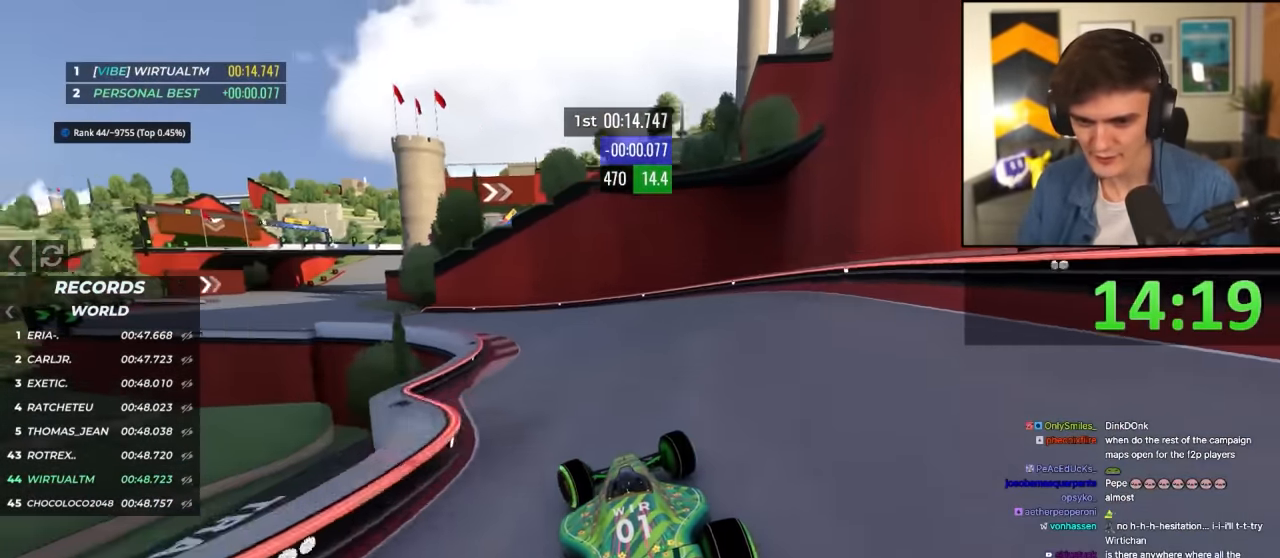
{"keys": ["left", "up"], "events": []}
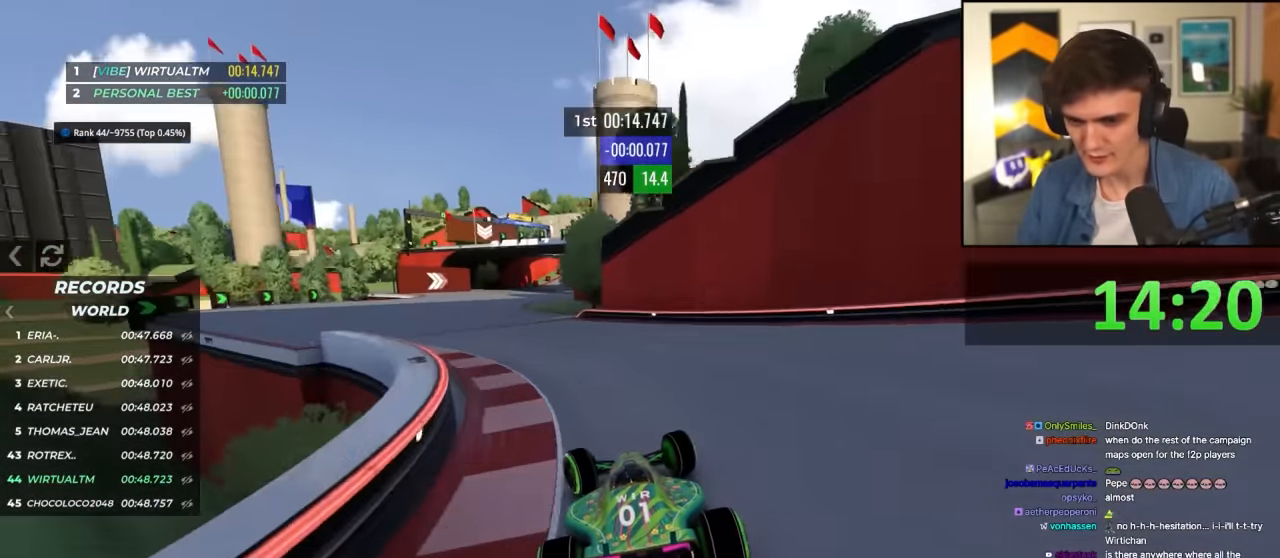
{"keys": ["right", "up"], "events": [[267, "left", "up"], [417, "right", "down"]]}
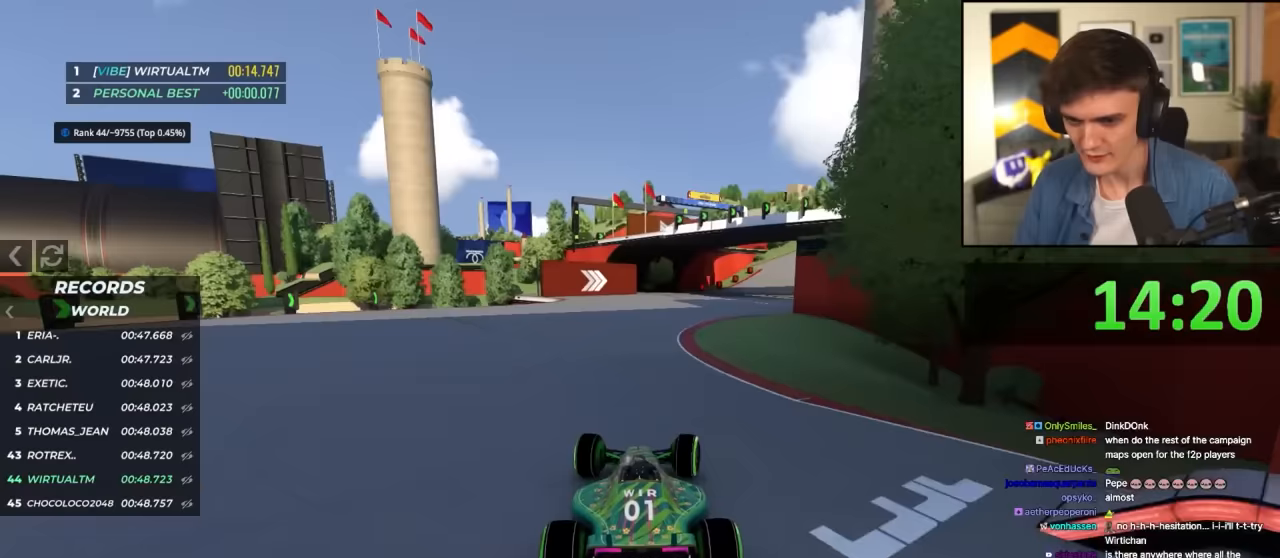
{"keys": ["right", "up"], "events": []}
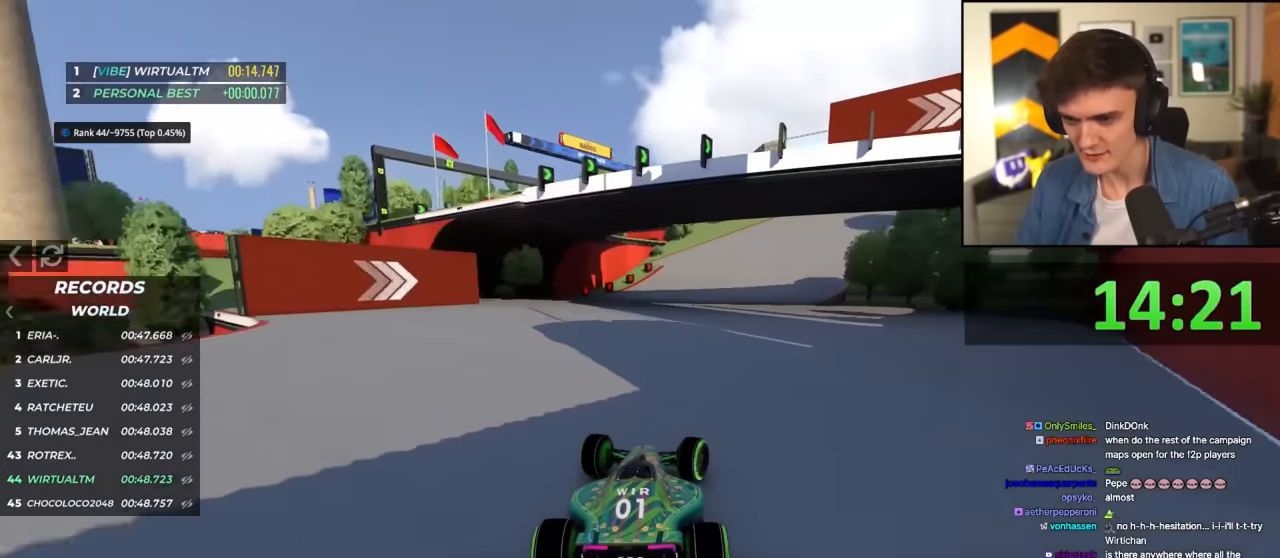
{"keys": ["brake", "right", "up"], "events": [[67, "brake", "down"]]}
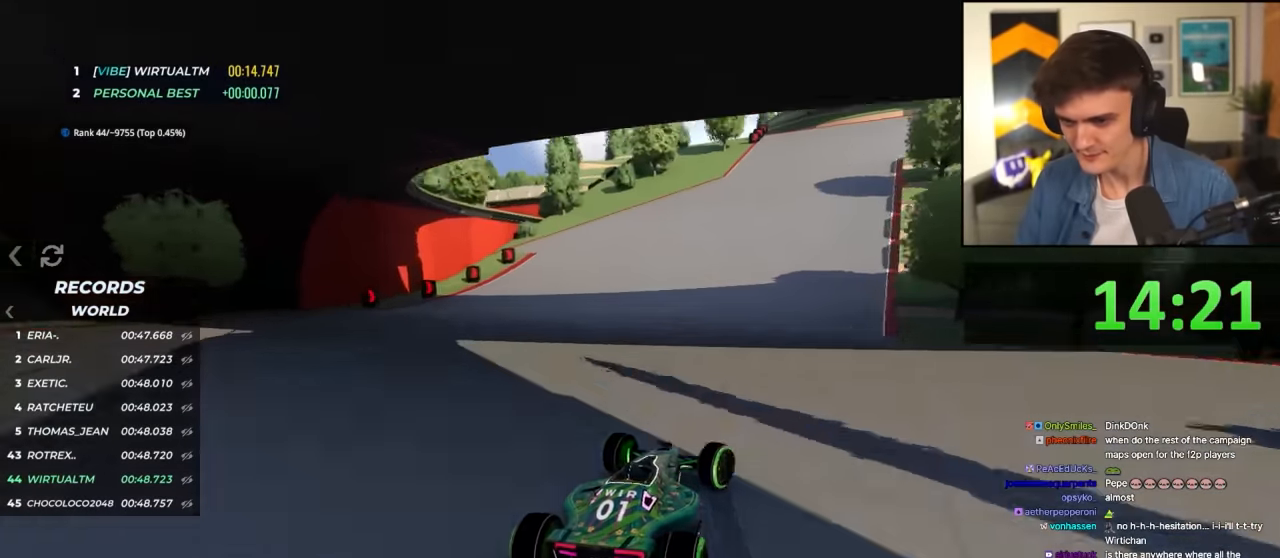
{"keys": ["brake", "right", "up"], "events": [[217, "brake", "up"], [317, "brake", "down"]]}
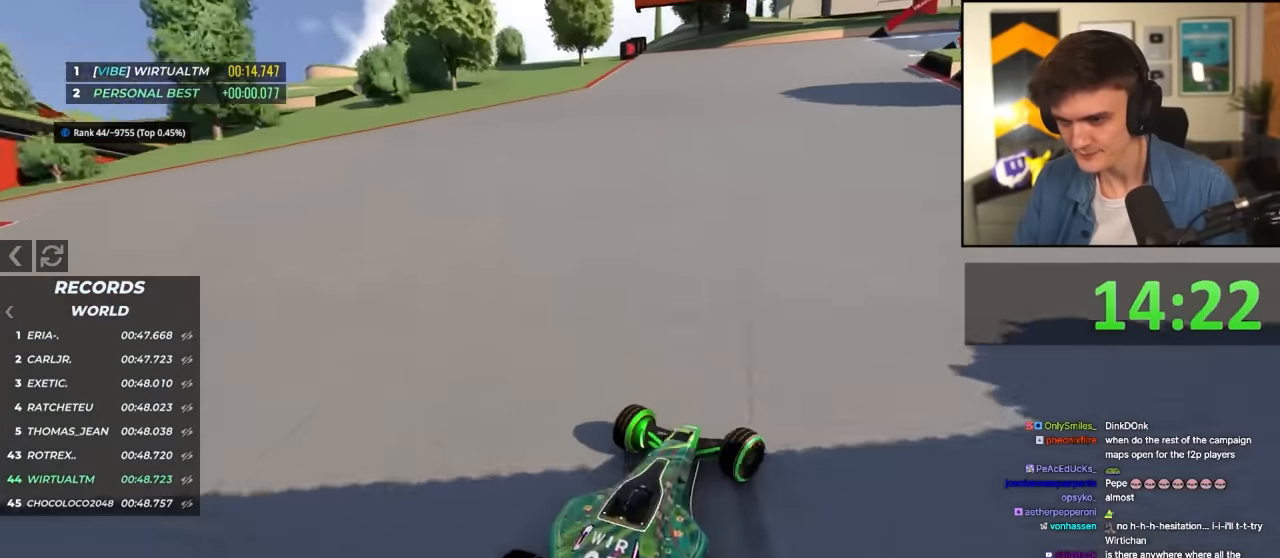
{"keys": ["brake", "right", "up"], "events": [[333, "brake", "up"], [417, "brake", "down"]]}
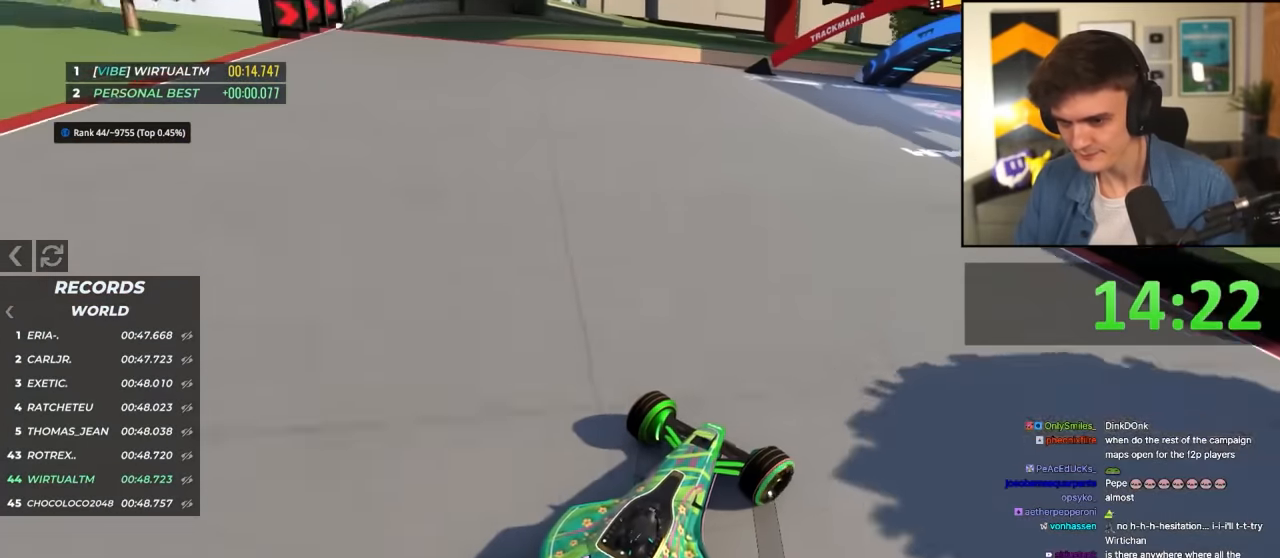
{"keys": ["right", "up"], "events": [[400, "brake", "up"]]}
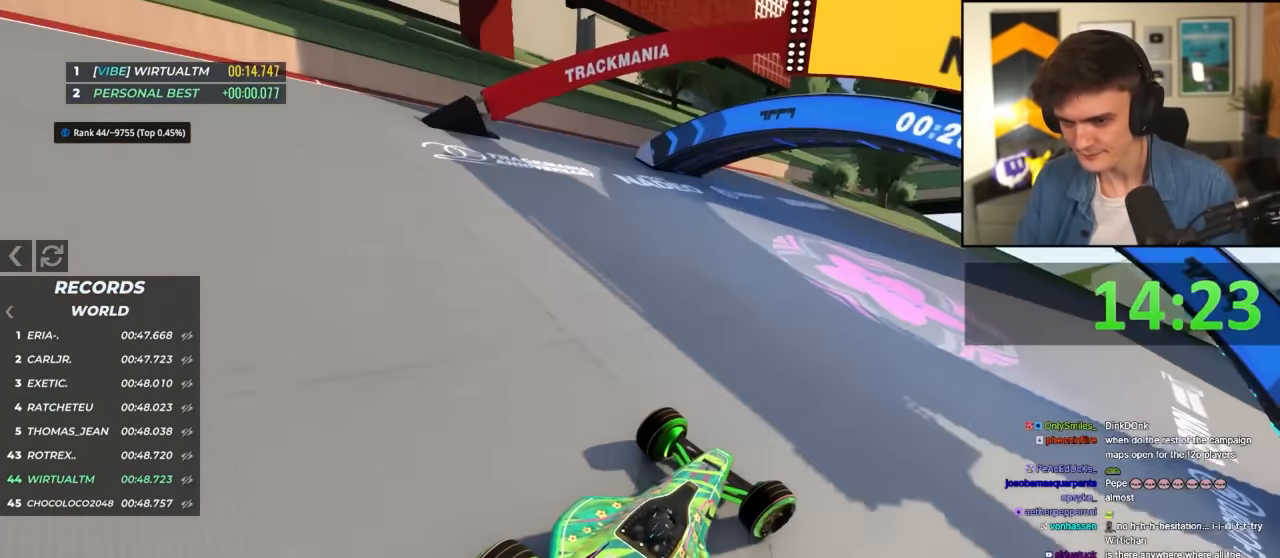
{"keys": ["right", "up"], "events": [[33, "brake", "down"], [83, "brake", "up"]]}
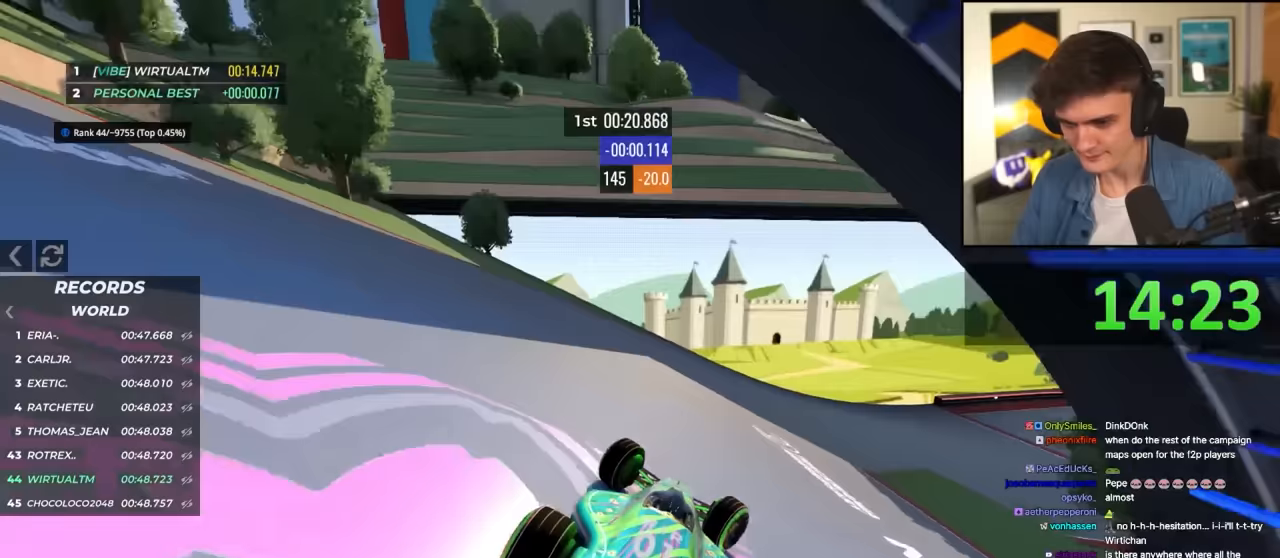
{"keys": ["up"], "events": [[433, "right", "up"]]}
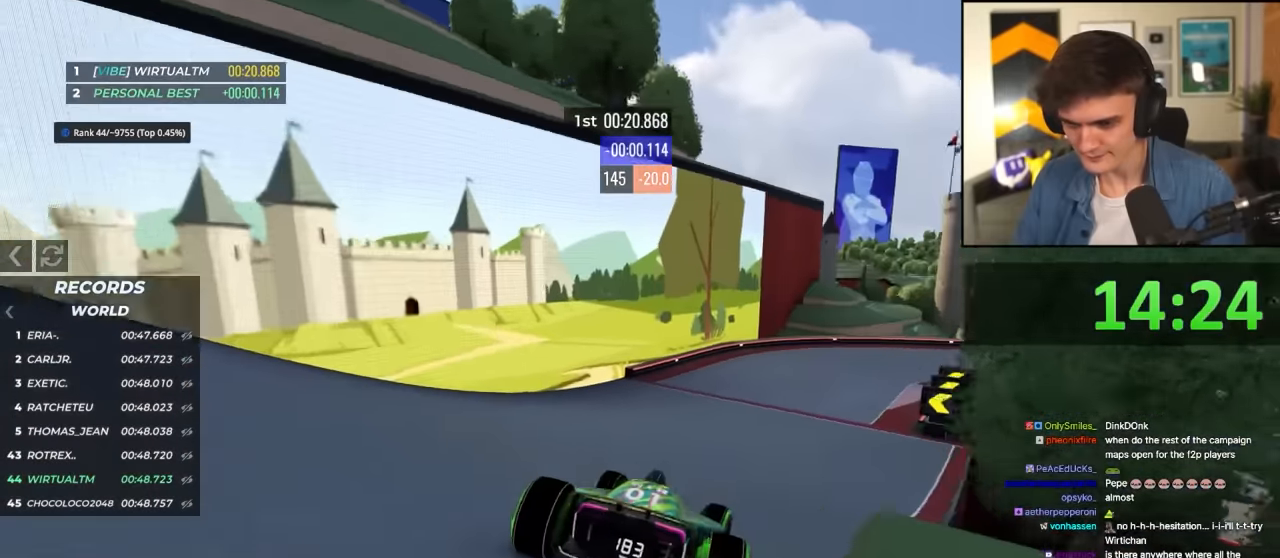
{"keys": ["right", "up"], "events": [[17, "right", "down"], [167, "right", "up"], [200, "right", "down"]]}
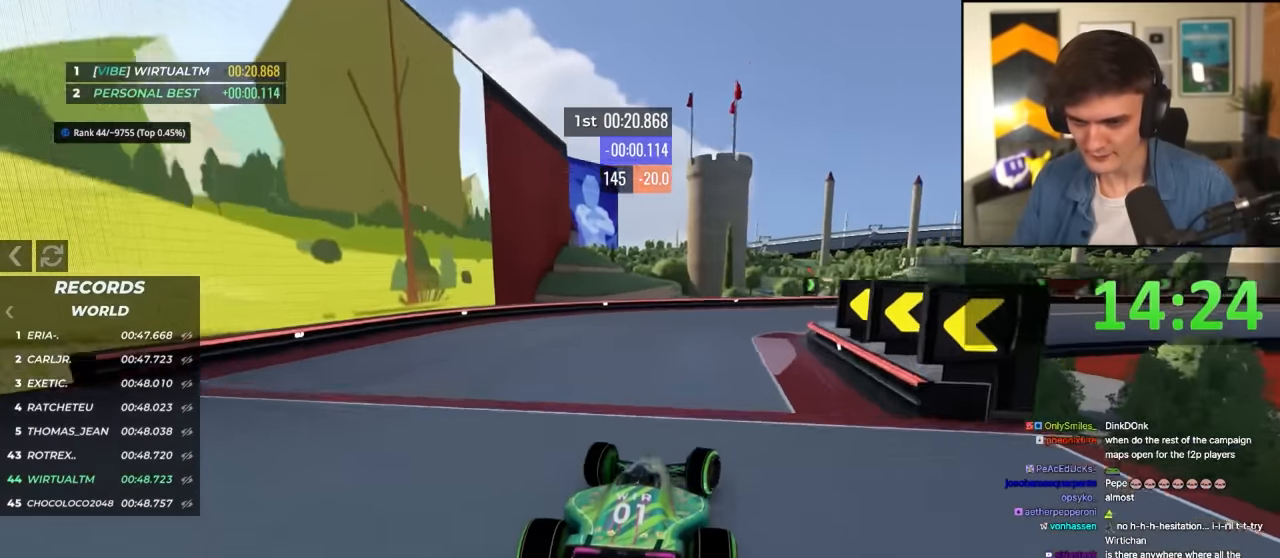
{"keys": ["right", "up"], "events": []}
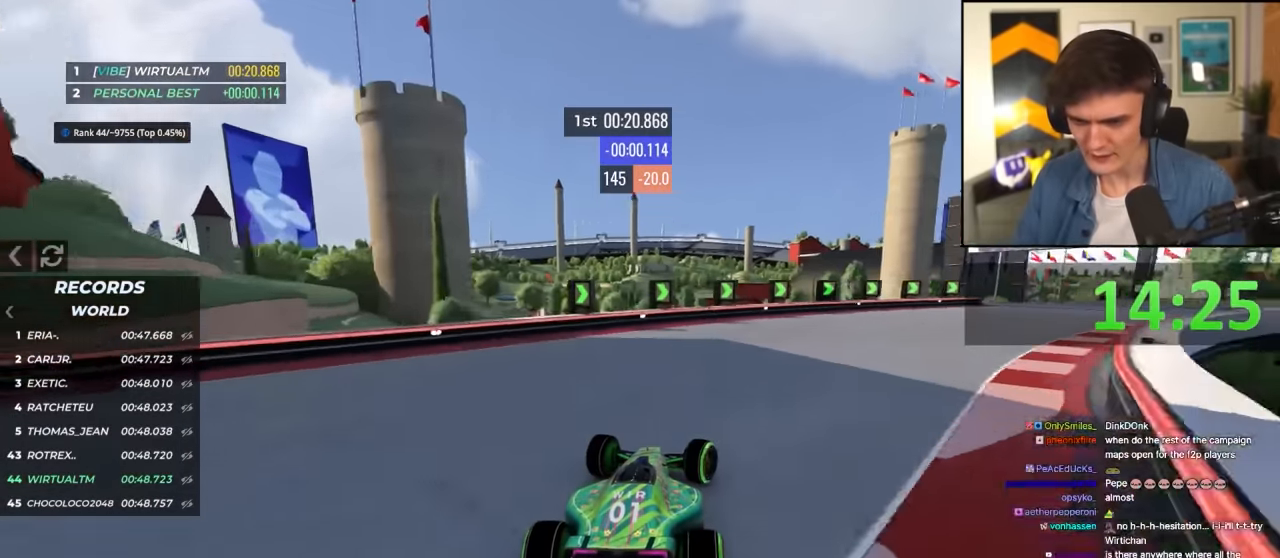
{"keys": ["right", "up"], "events": []}
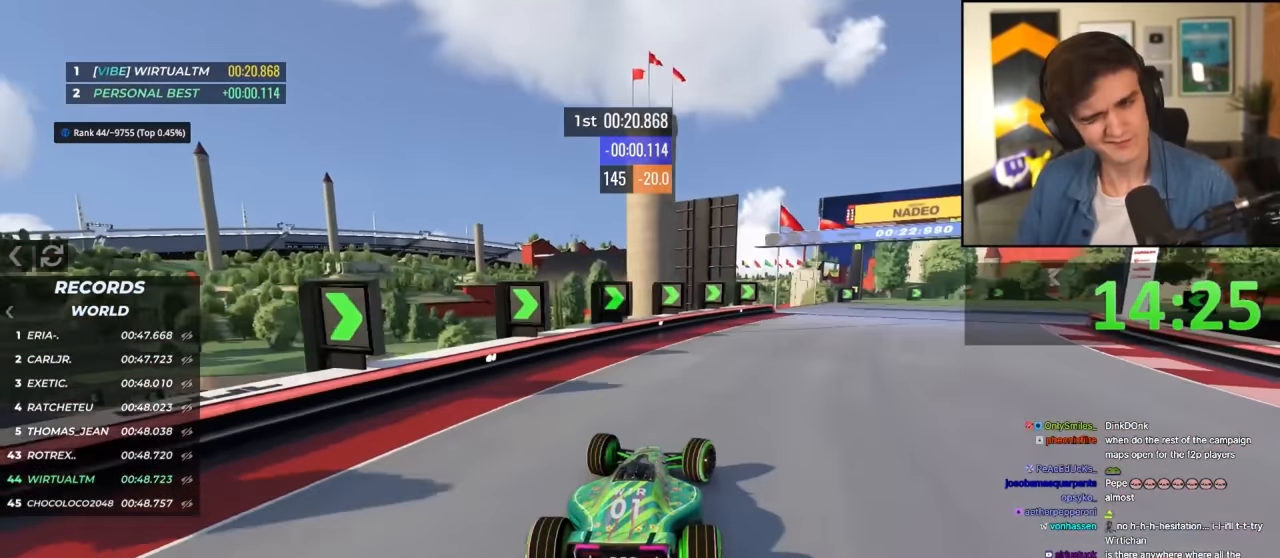
{"keys": ["right", "up"], "events": []}
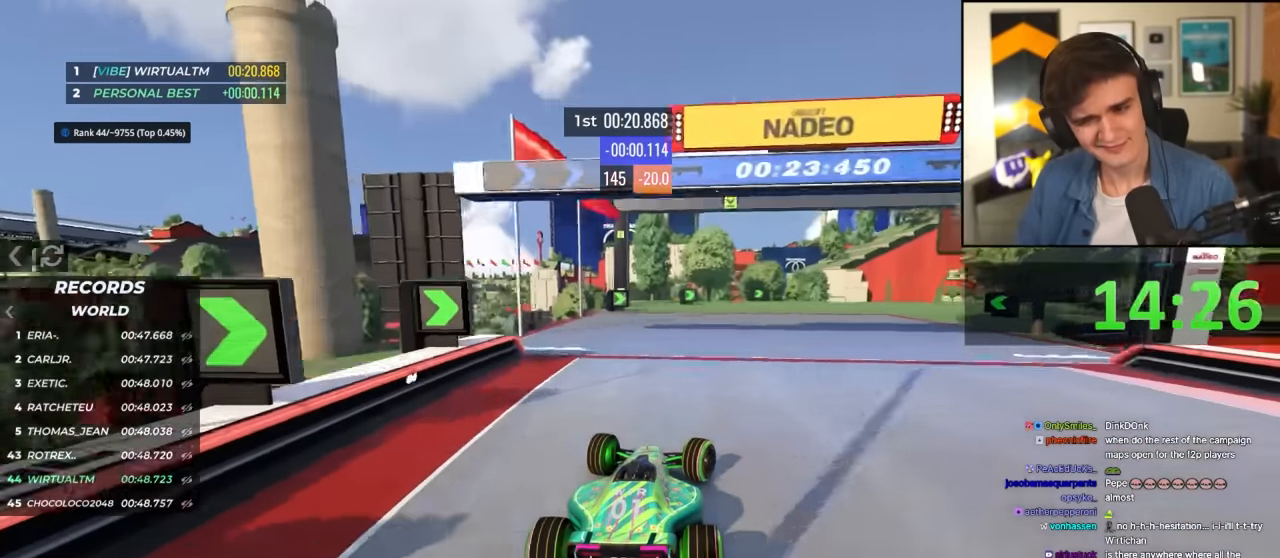
{"keys": ["up"], "events": [[417, "right", "up"]]}
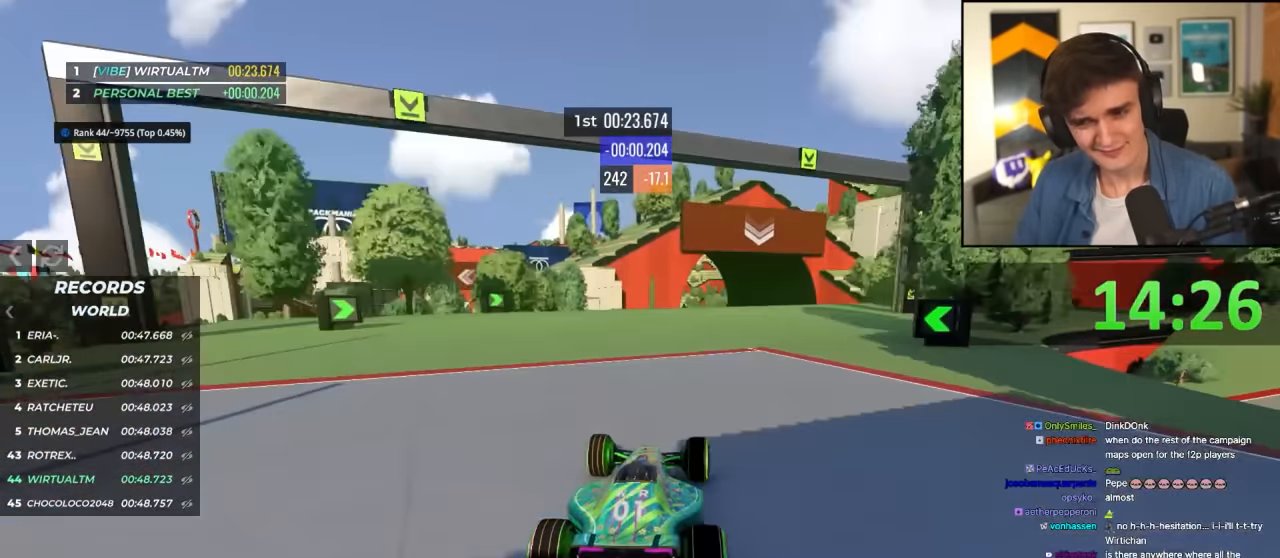
{"keys": ["up"], "events": []}
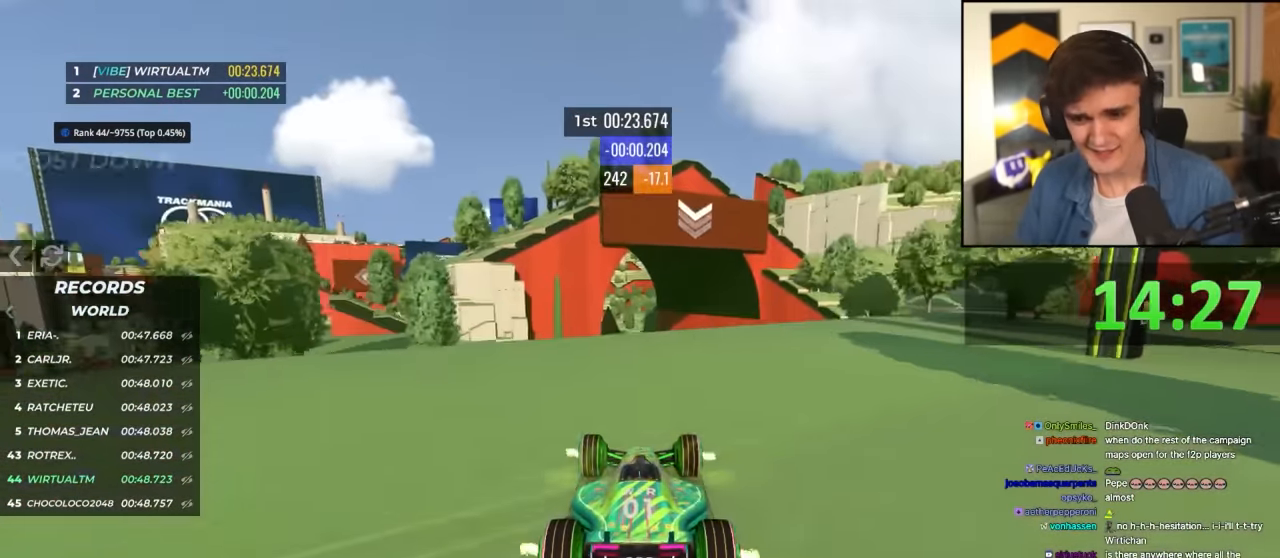
{"keys": ["up"], "events": [[117, "right", "down"], [250, "right", "up"], [350, "right", "down"], [400, "right", "up"]]}
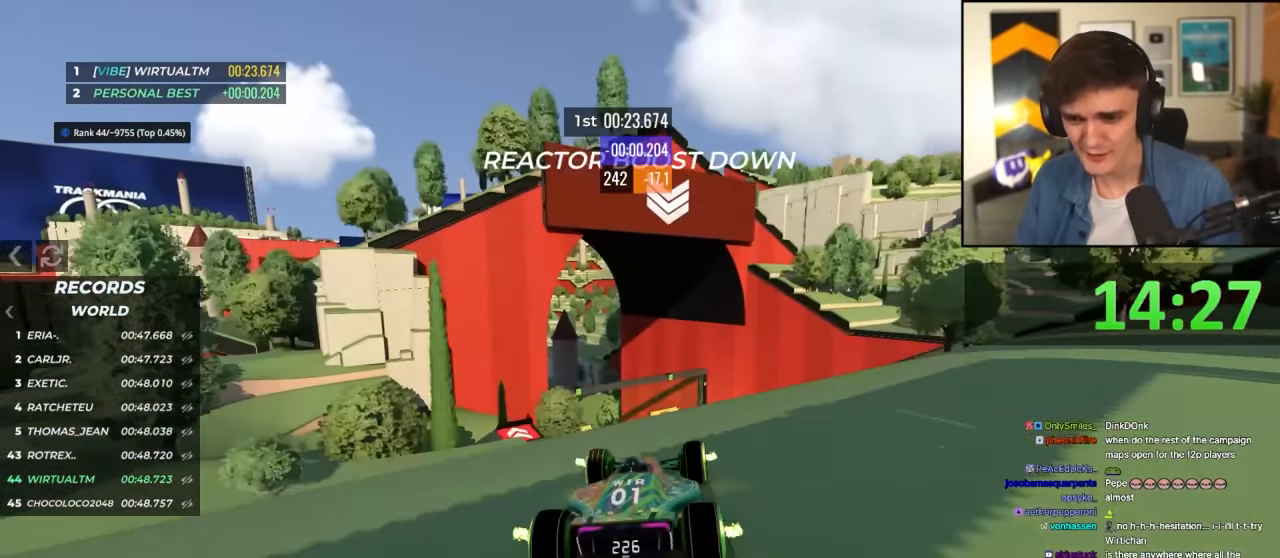
{"keys": ["up"], "events": [[33, "left", "down"], [83, "left", "up"], [183, "right", "down"], [267, "right", "up"], [417, "left", "down"], [500, "left", "up"]]}
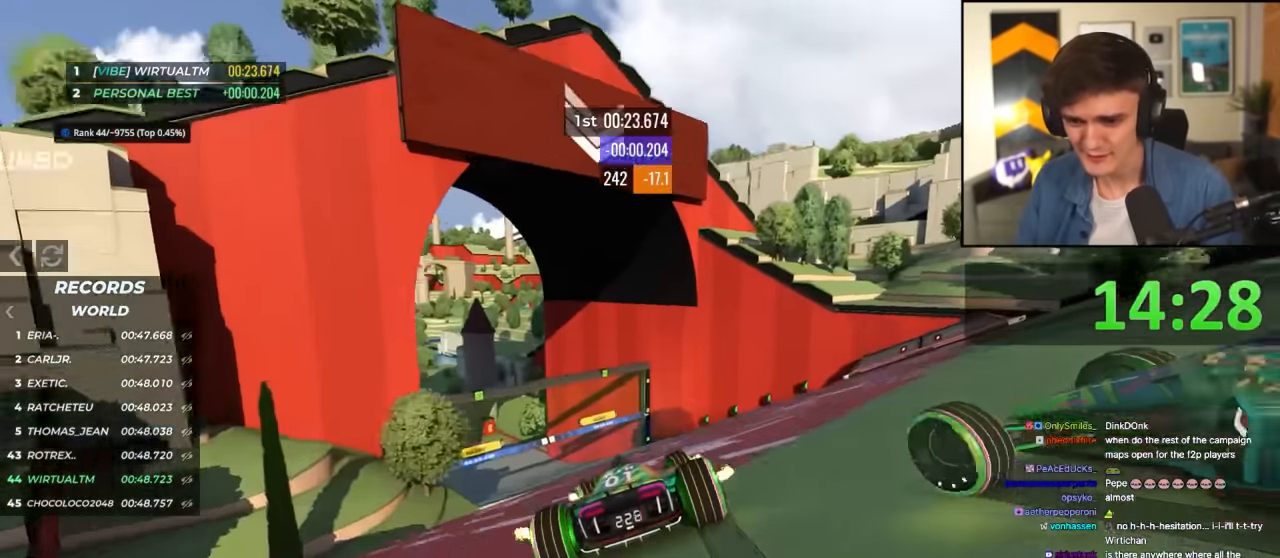
{"keys": ["left", "up"], "events": [[233, "left", "down"], [333, "left", "up"], [417, "left", "down"]]}
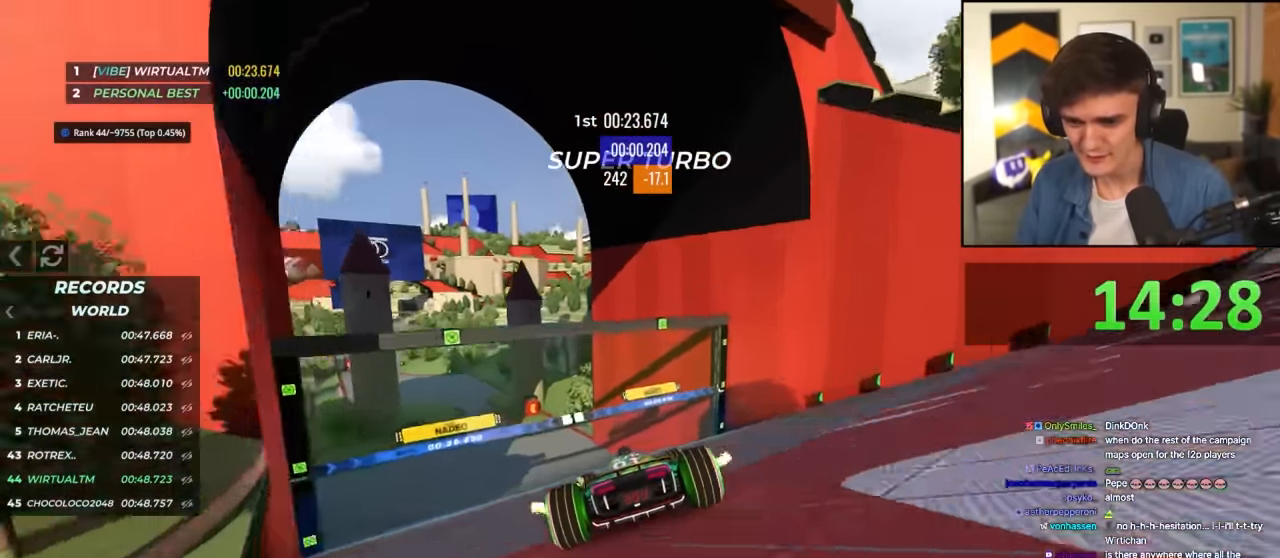
{"keys": ["left", "up"], "events": [[200, "left", "up"], [350, "left", "down"]]}
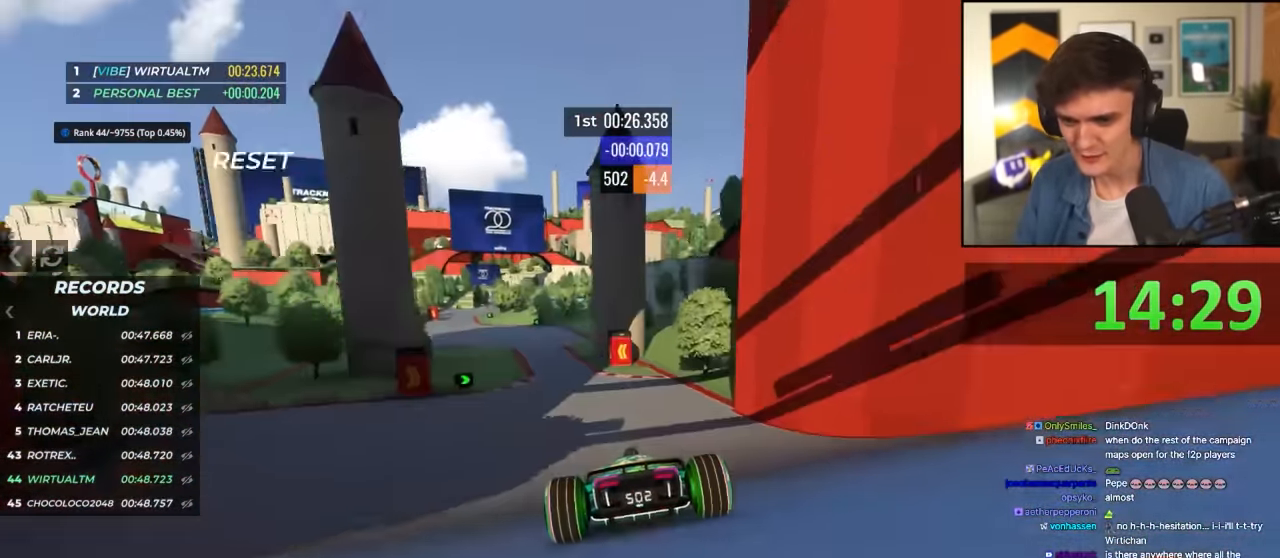
{"keys": ["left", "up"], "events": [[217, "left", "up"], [367, "left", "down"]]}